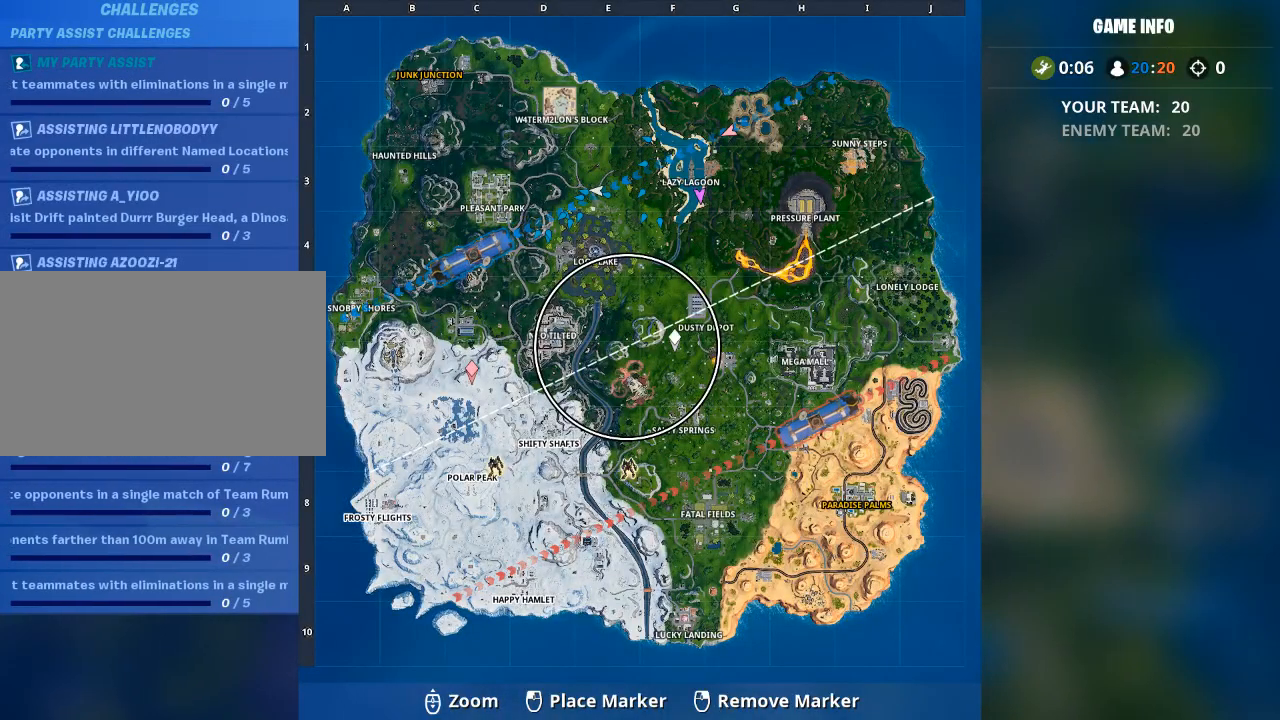
Gameplay with keyboard and mouse; each line is a JSON object with the keys and mouse buttons held at the frame after it. "events" lists presses ("down") and releases ("up") of "1", "2", "3", "4", "5", "a", "alt", "c", "caps_lock", "ctrl", "d", "e", "f", "g", "q", "r", "s", "shift", "space", "t", "tab", "v", "w", "x", "z", "mouse_left", "mouse_wheel" and "mouse_right" between this image and that frame as [ms after this image, input, new state], when the widget could be followed in between. "mouse_left", "mouse_wheel", "mouse_right" = the "left", "wheel", "right" buttons of the "mouse" list. No other keys are recorded. "wheel" means that the mouse wheel is clicked or scrolled. "mouse_move" is the direction in which the mouse moves at that frame (one of eight, or "still"), when it could be read.
{"keys": [], "mouse": [], "mouse_move": "still", "events": []}
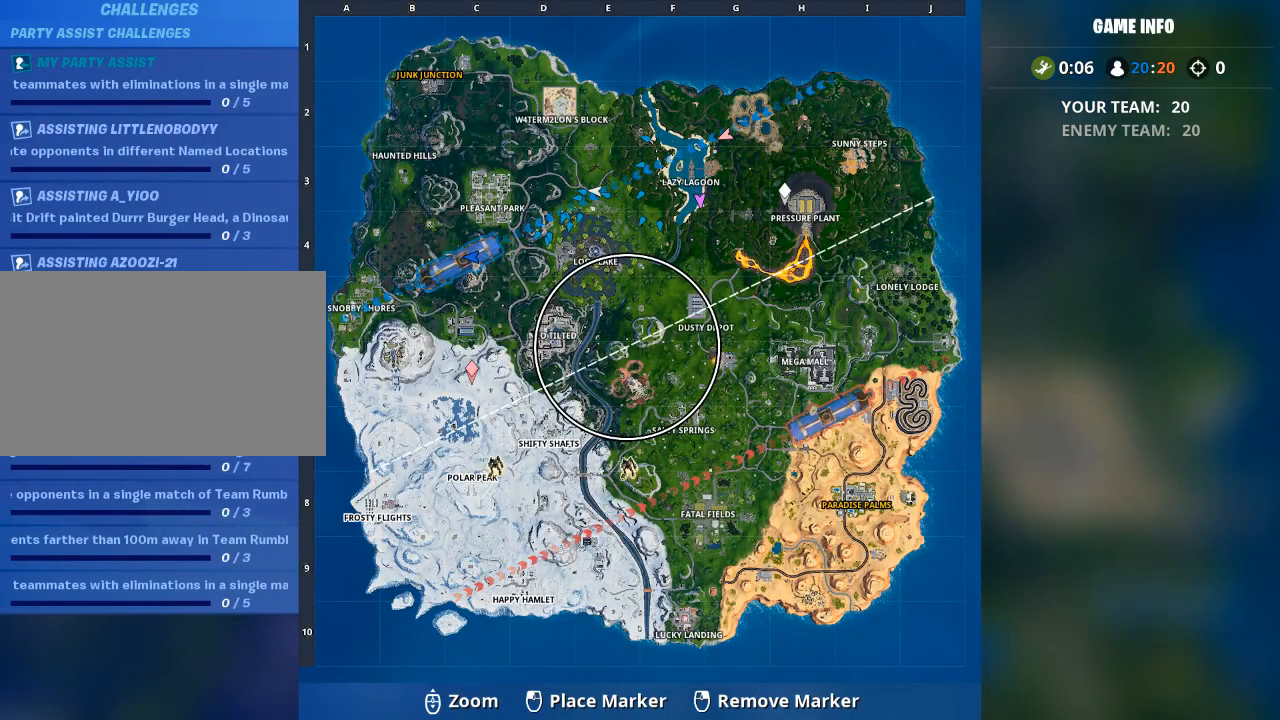
{"keys": [], "mouse": [], "mouse_move": "up", "events": []}
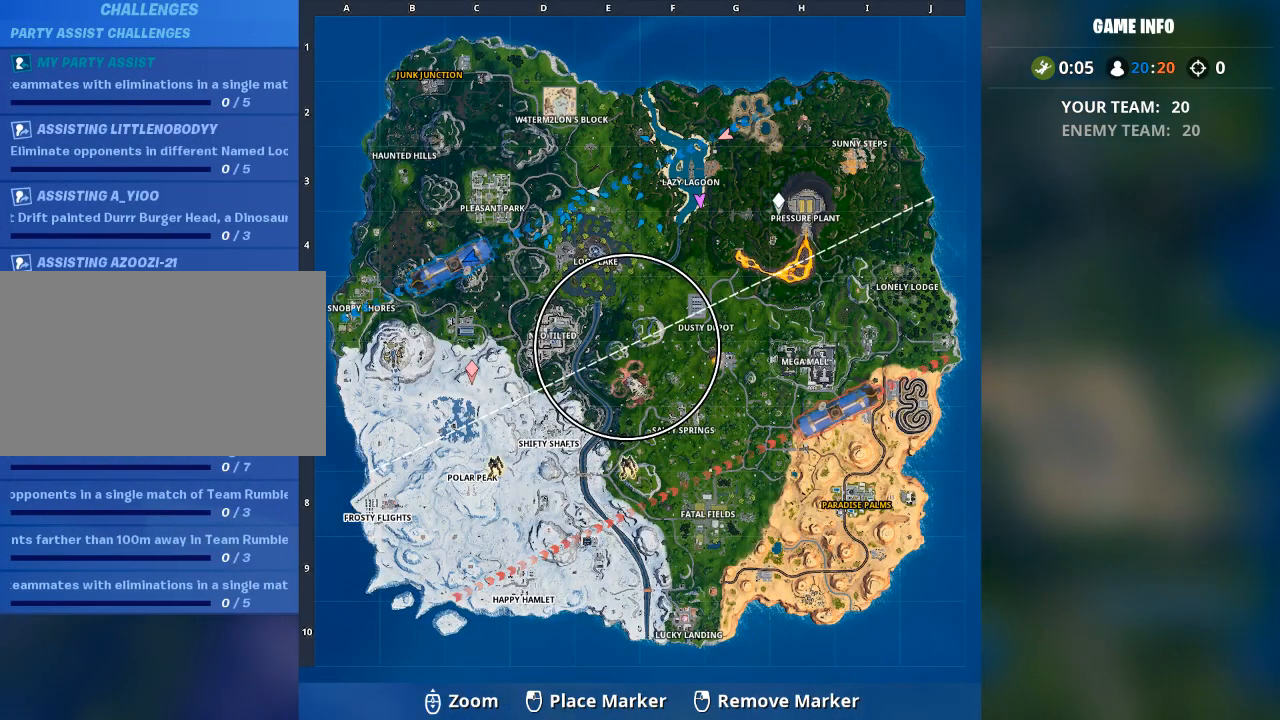
{"keys": [], "mouse": [], "mouse_move": "still", "events": [[284, "mouse_left", "down"], [417, "mouse_left", "up"]]}
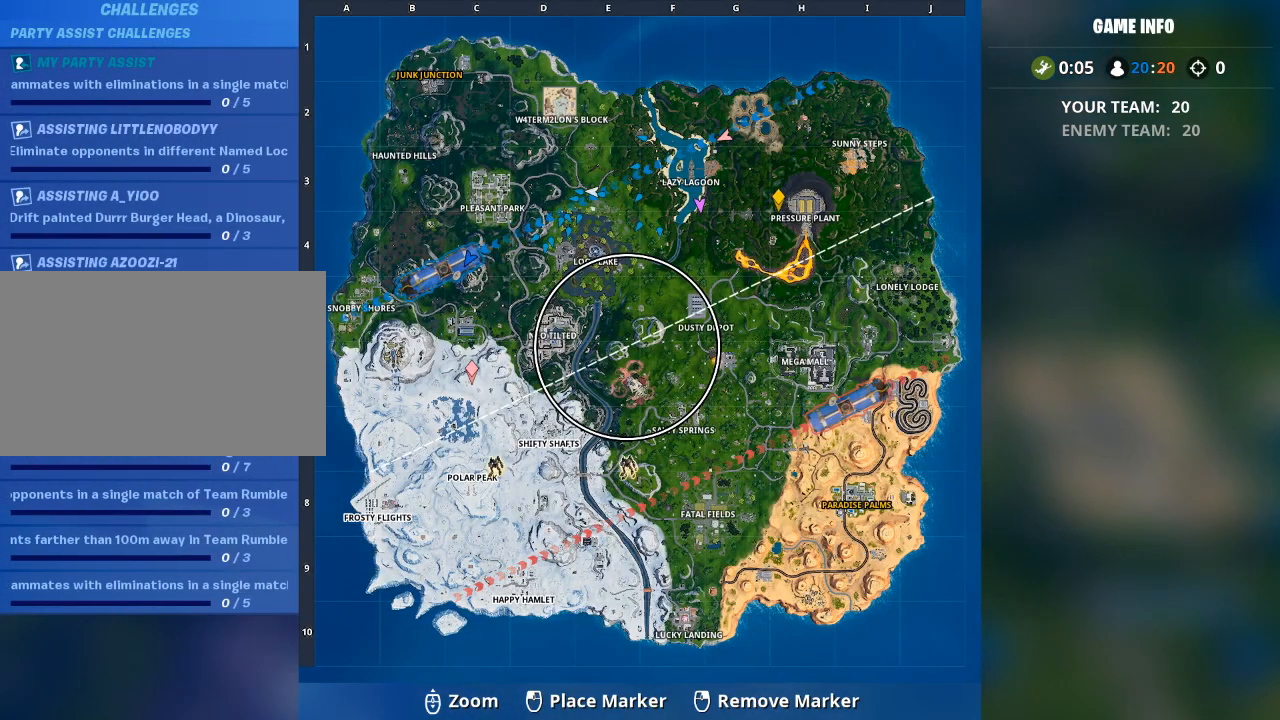
{"keys": [], "mouse": [], "mouse_move": "still", "events": []}
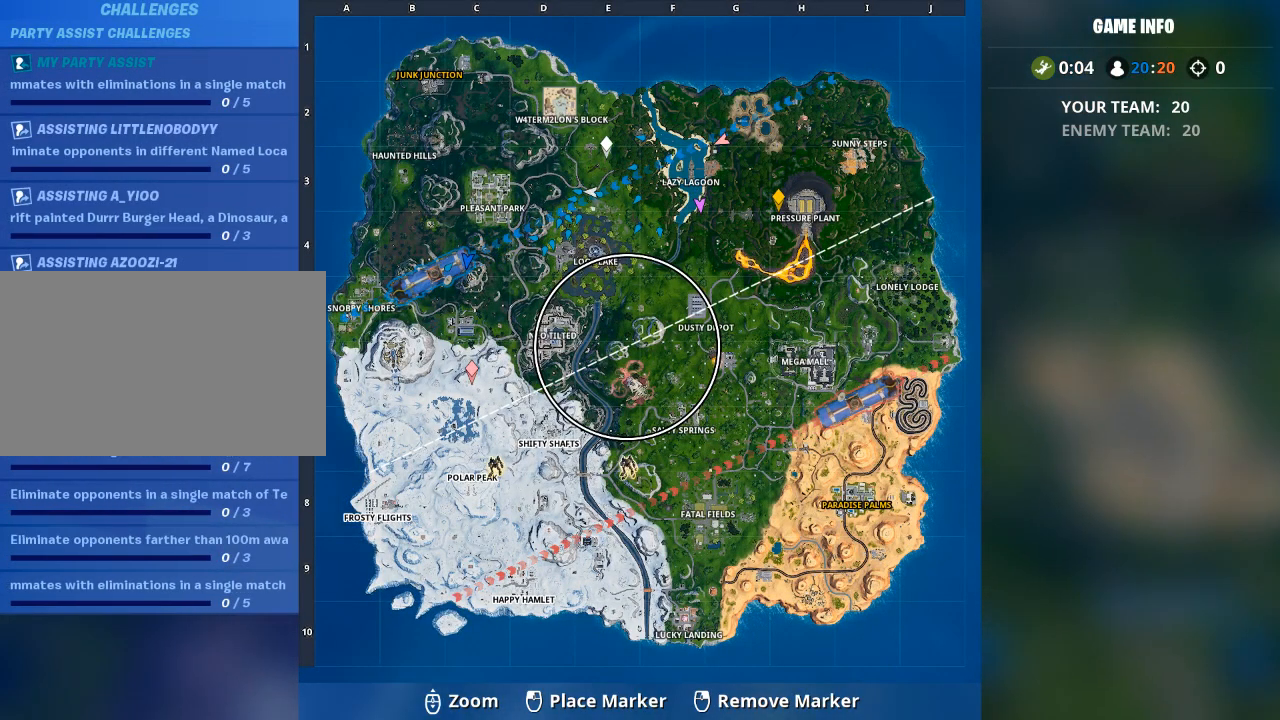
{"keys": [], "mouse": [], "mouse_move": "still", "events": []}
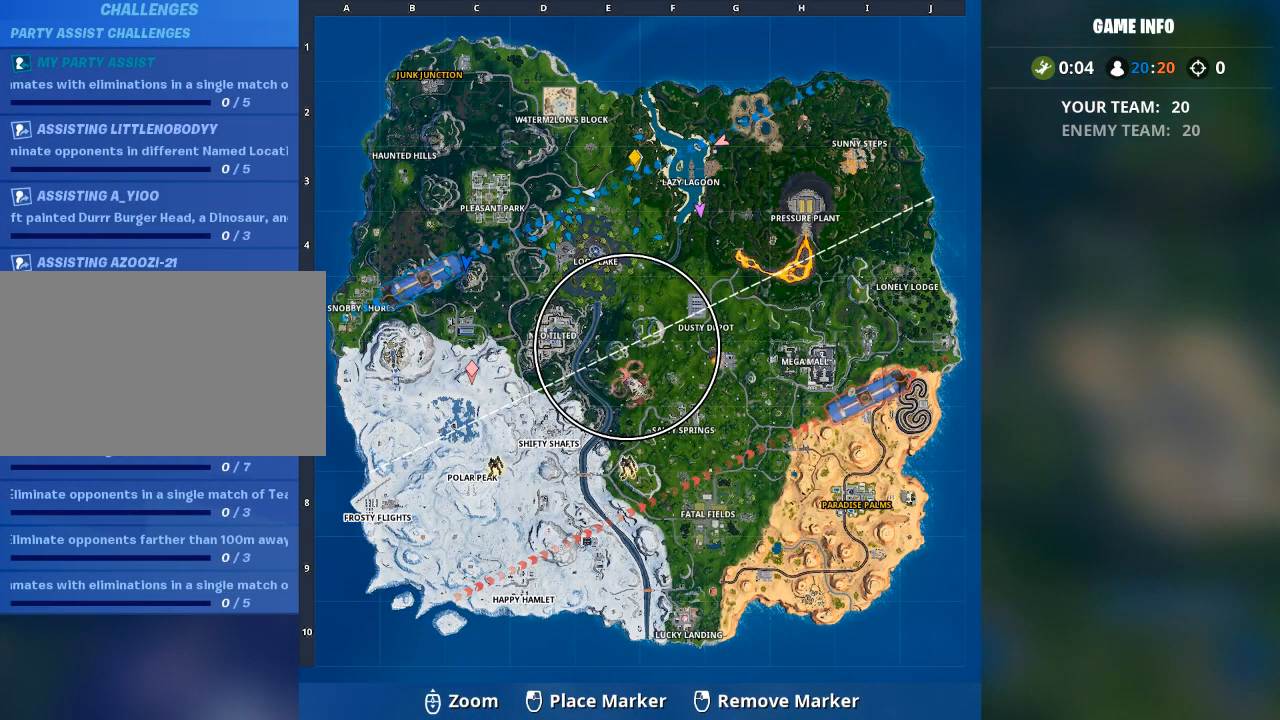
{"keys": [], "mouse": [], "mouse_move": "still", "events": [[17, "mouse_left", "down"], [100, "mouse_left", "up"], [350, "mouse_left", "down"], [434, "mouse_left", "up"]]}
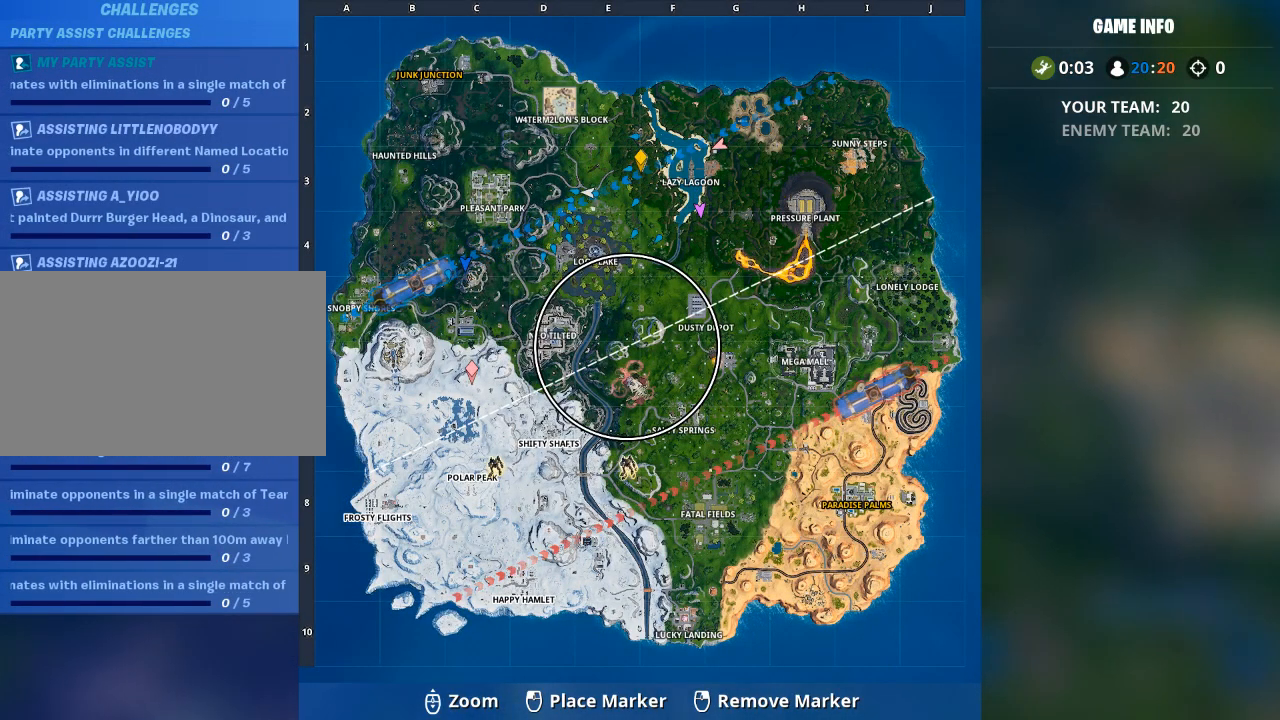
{"keys": [], "mouse": ["left"], "mouse_move": "still", "events": [[401, "mouse_left", "down"]]}
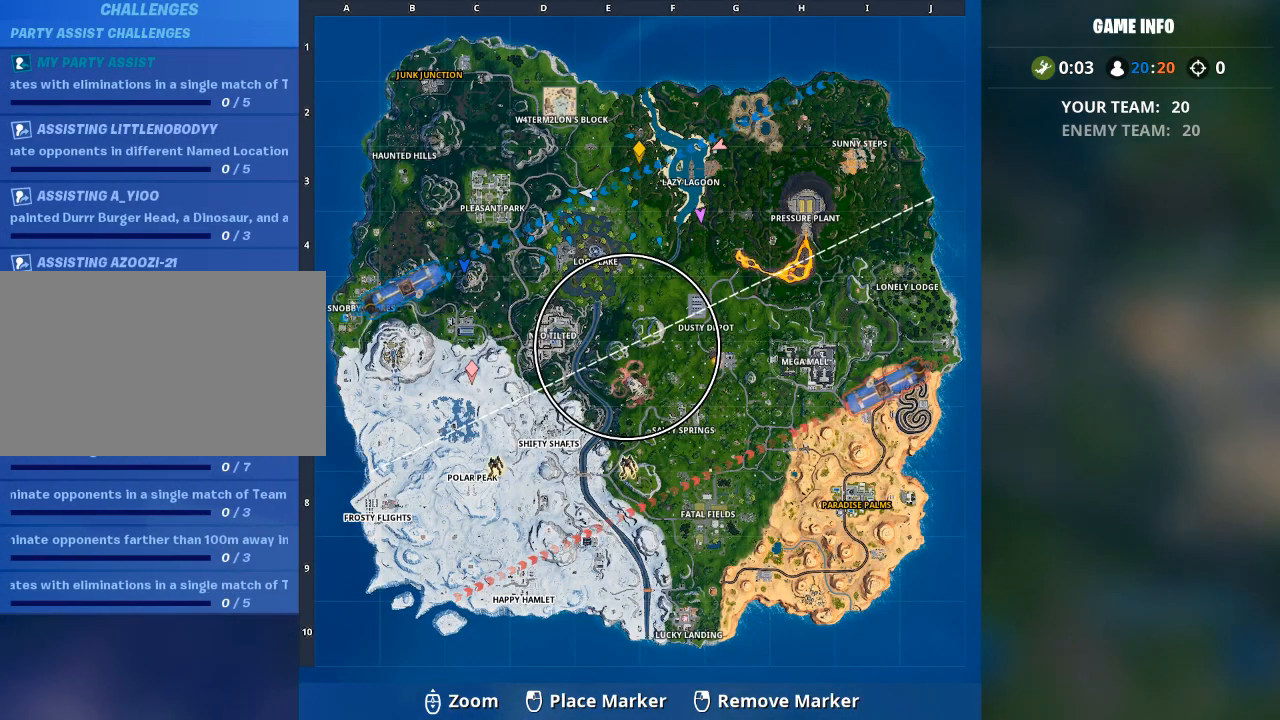
{"keys": [], "mouse": [], "mouse_move": "still", "events": [[17, "mouse_left", "up"], [300, "mouse_left", "down"], [384, "mouse_left", "up"]]}
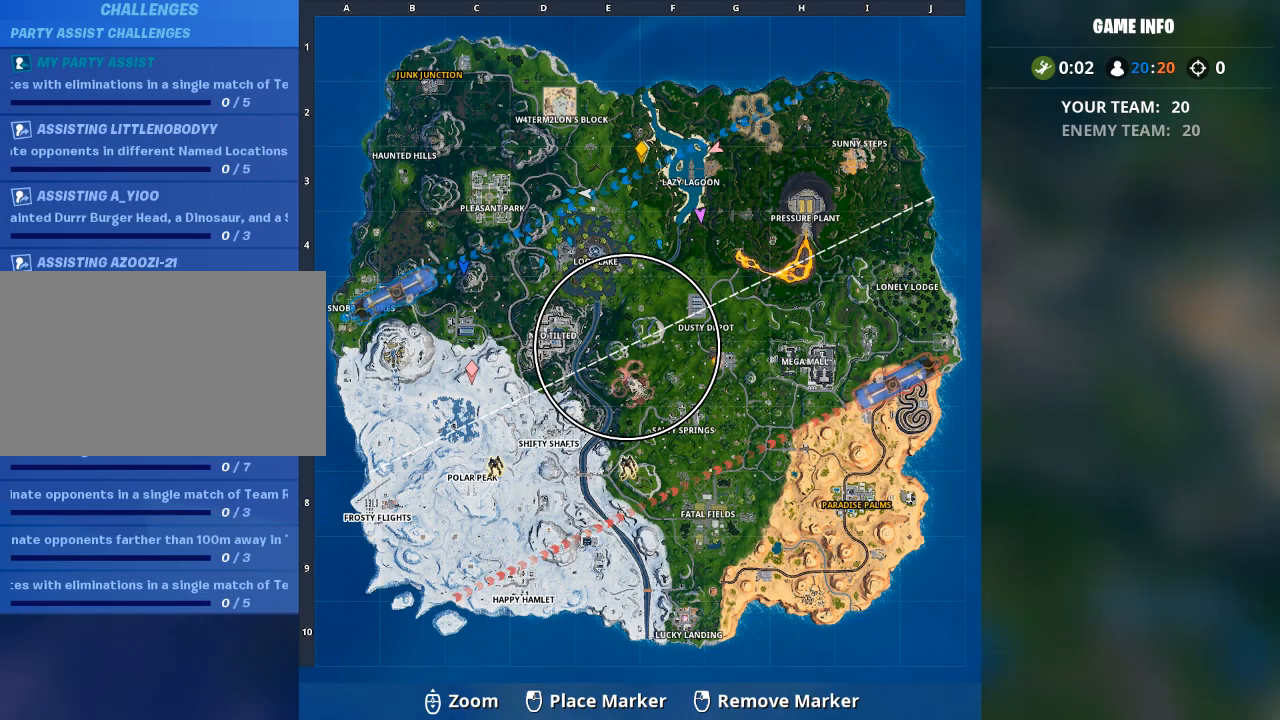
{"keys": [], "mouse": [], "mouse_move": "still", "events": [[83, "mouse_left", "down"], [167, "mouse_left", "up"]]}
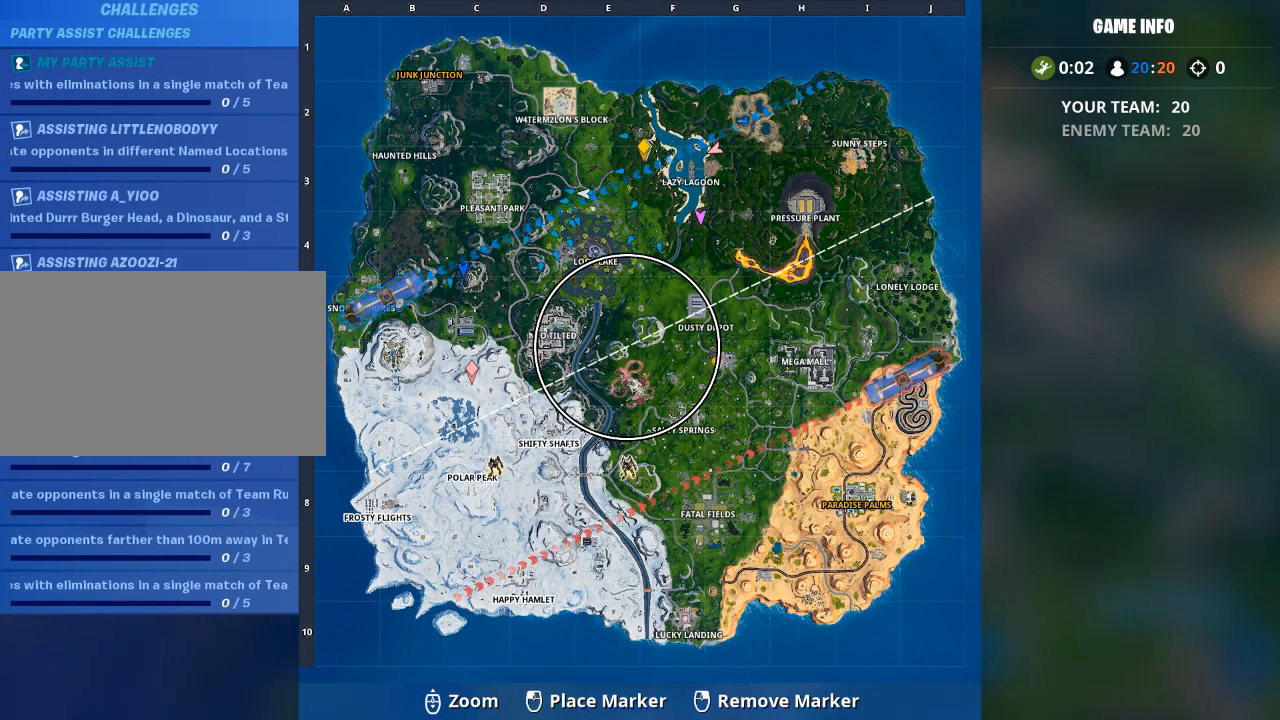
{"keys": [], "mouse": [], "mouse_move": "still", "events": []}
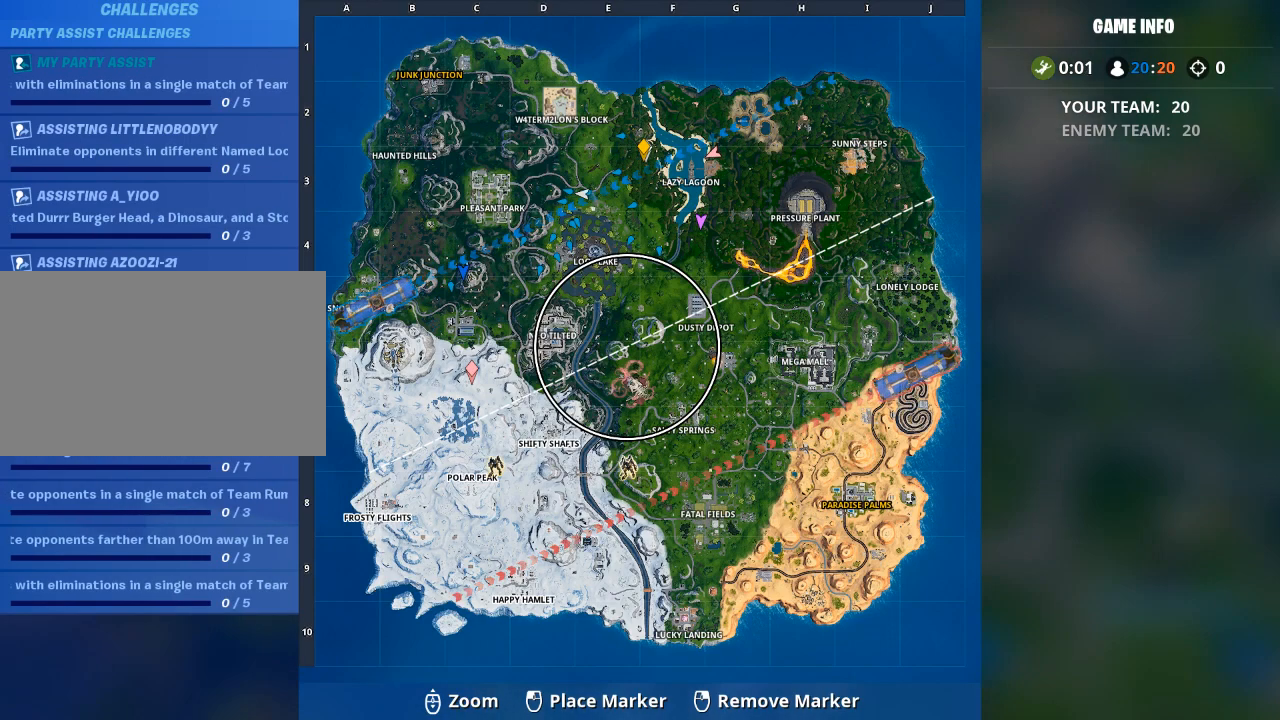
{"keys": [], "mouse": [], "mouse_move": "still", "events": [[200, "mouse_left", "down"], [383, "mouse_left", "up"]]}
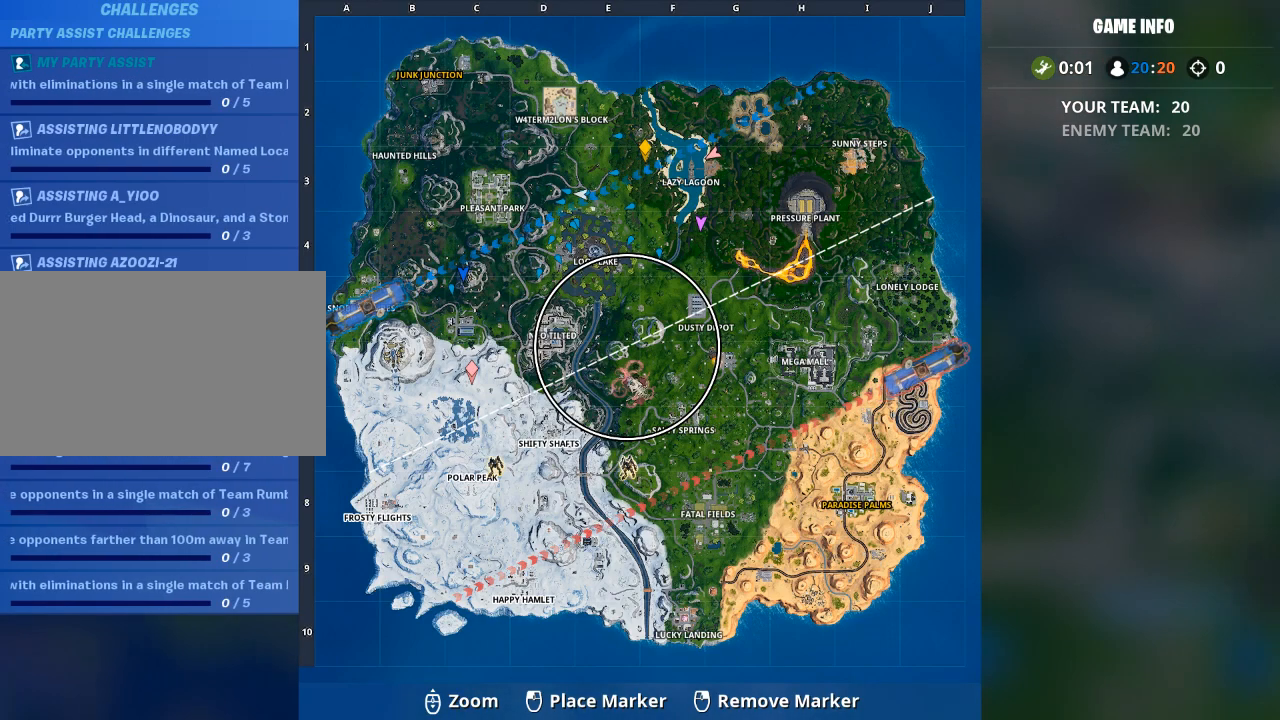
{"keys": [], "mouse": [], "mouse_move": "still", "events": []}
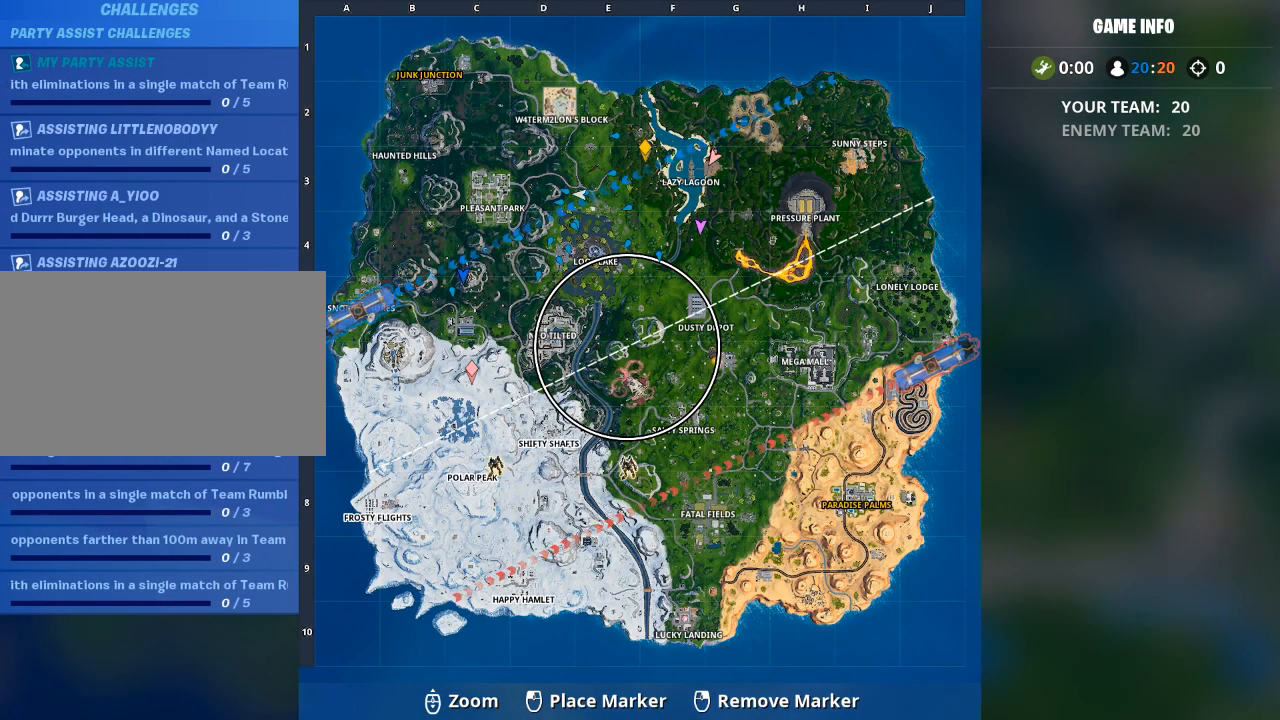
{"keys": [], "mouse": [], "mouse_move": "still", "events": []}
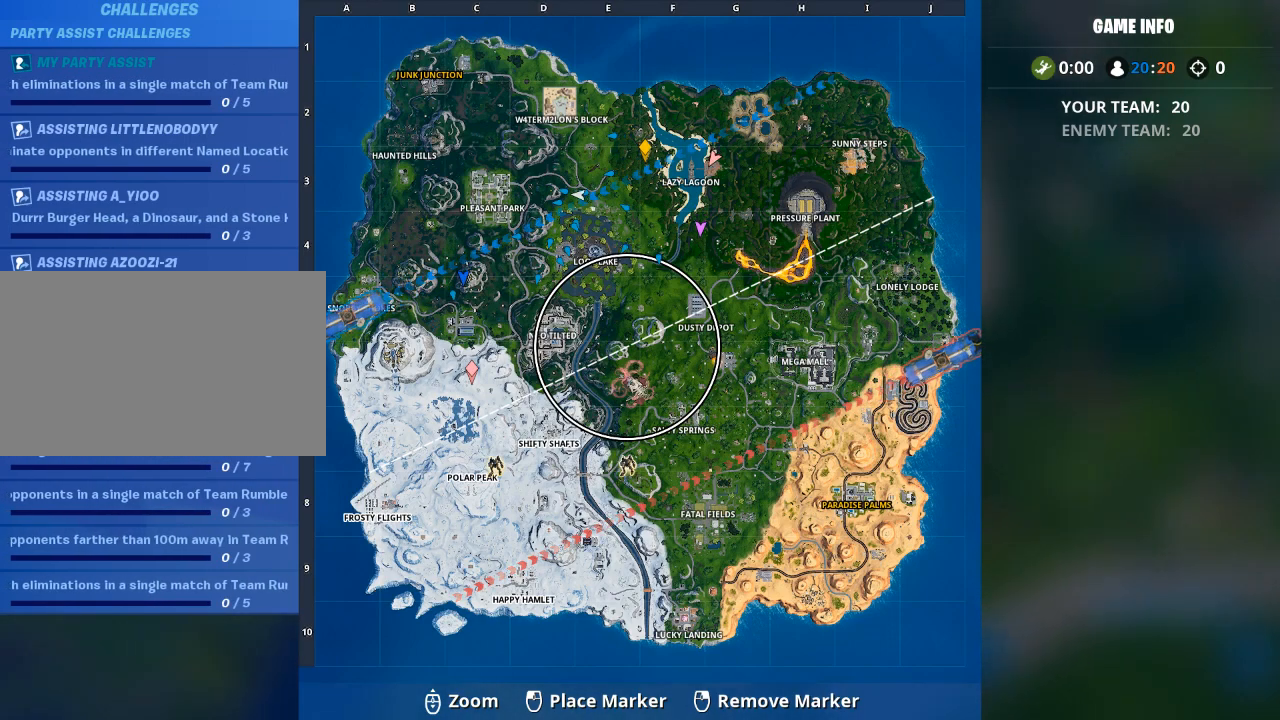
{"keys": [], "mouse": [], "mouse_move": "still", "events": []}
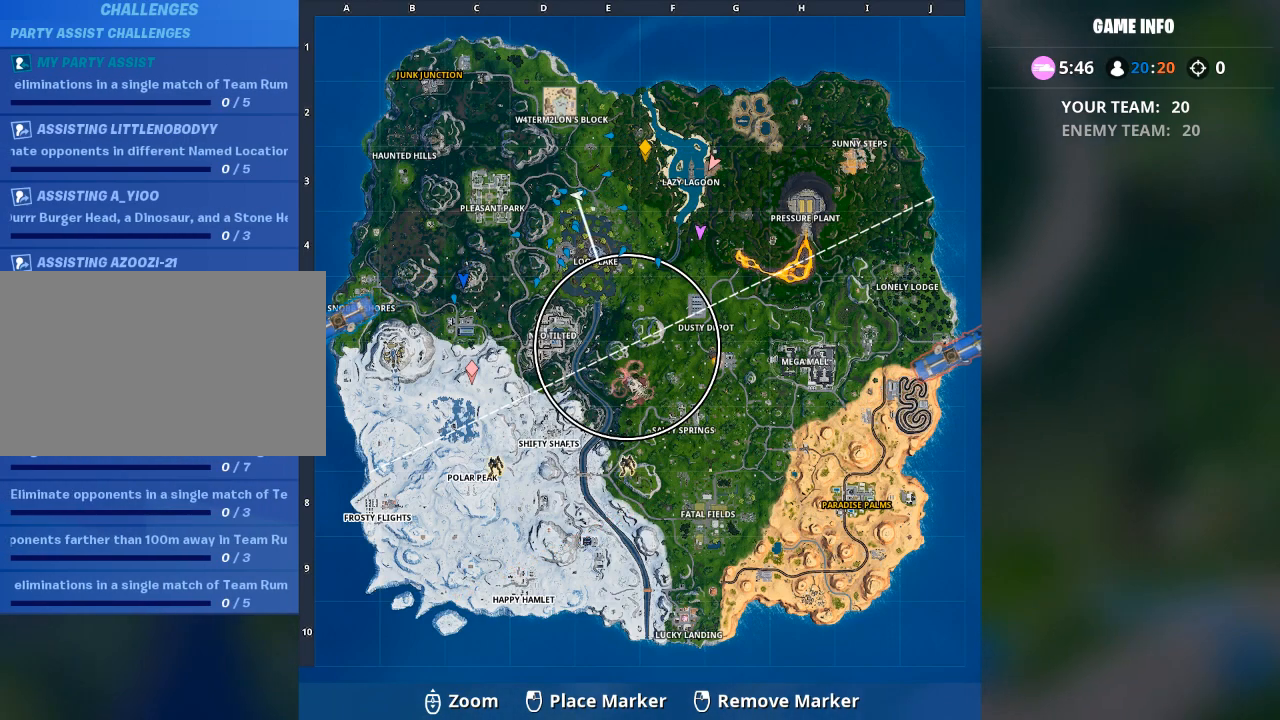
{"keys": [], "mouse": [], "mouse_move": "still", "events": []}
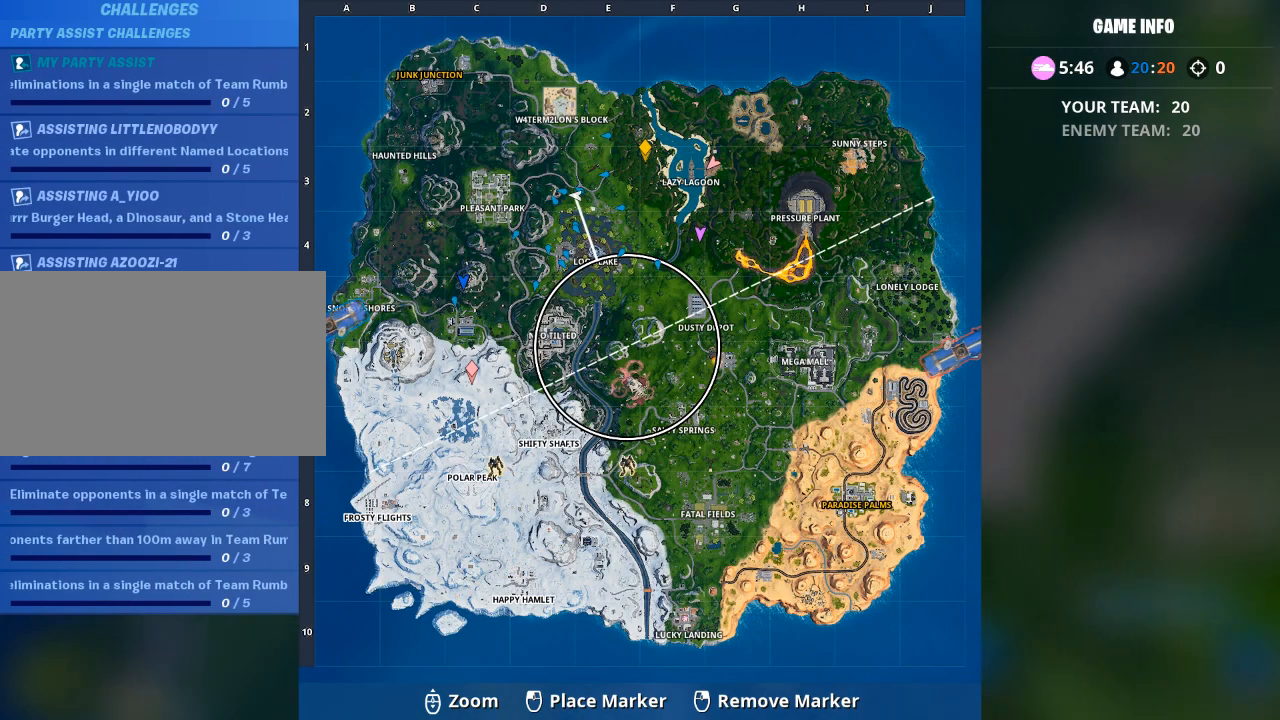
{"keys": [], "mouse": [], "mouse_move": "still", "events": []}
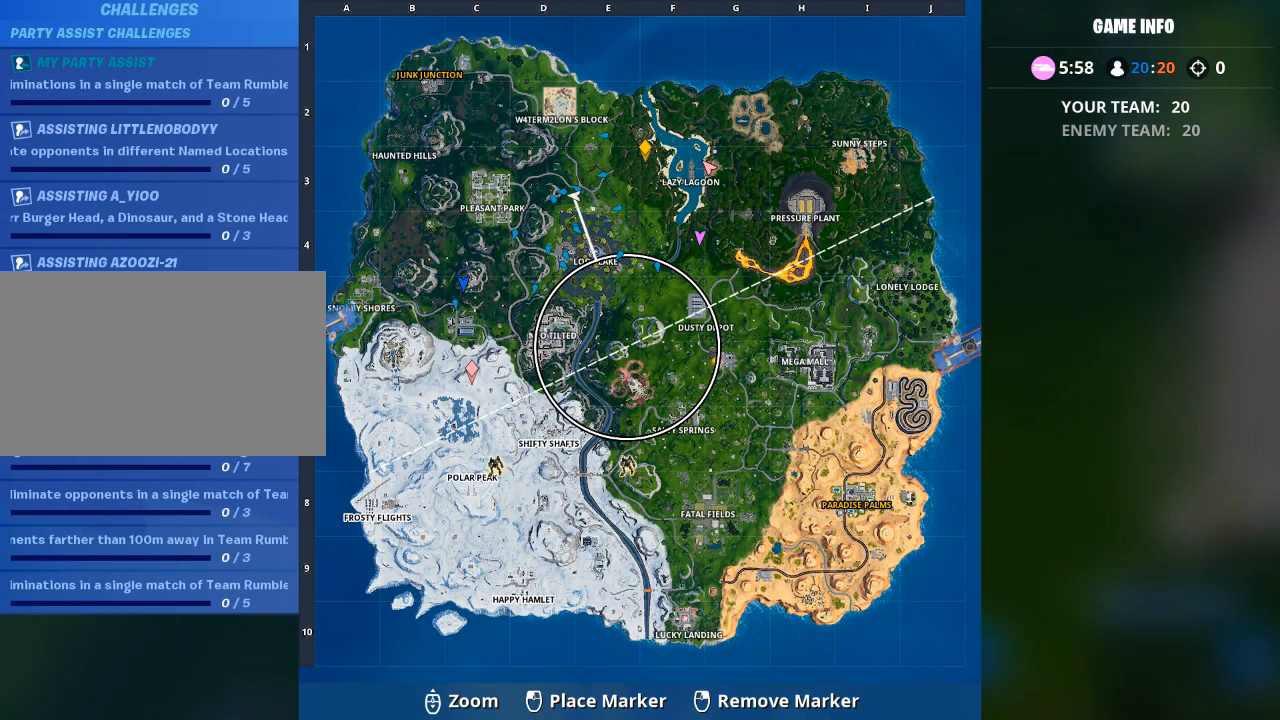
{"keys": [], "mouse": [], "mouse_move": "still", "events": []}
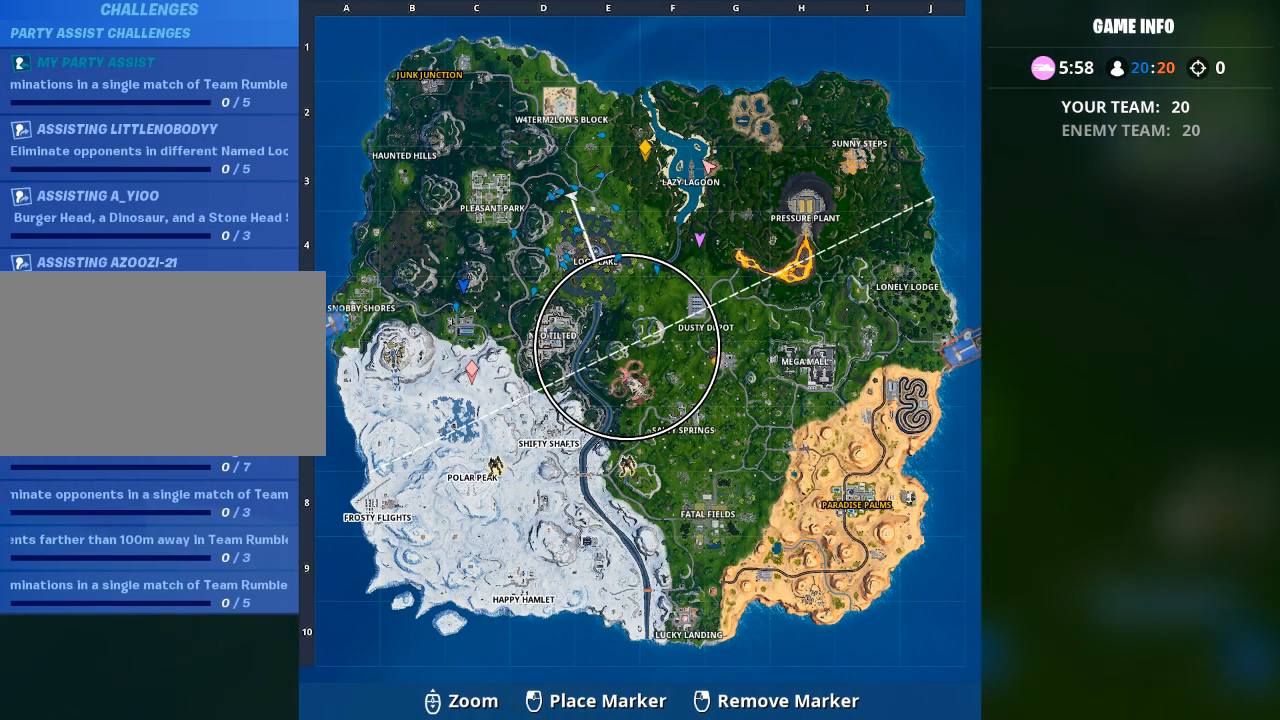
{"keys": [], "mouse": [], "mouse_move": "still", "events": []}
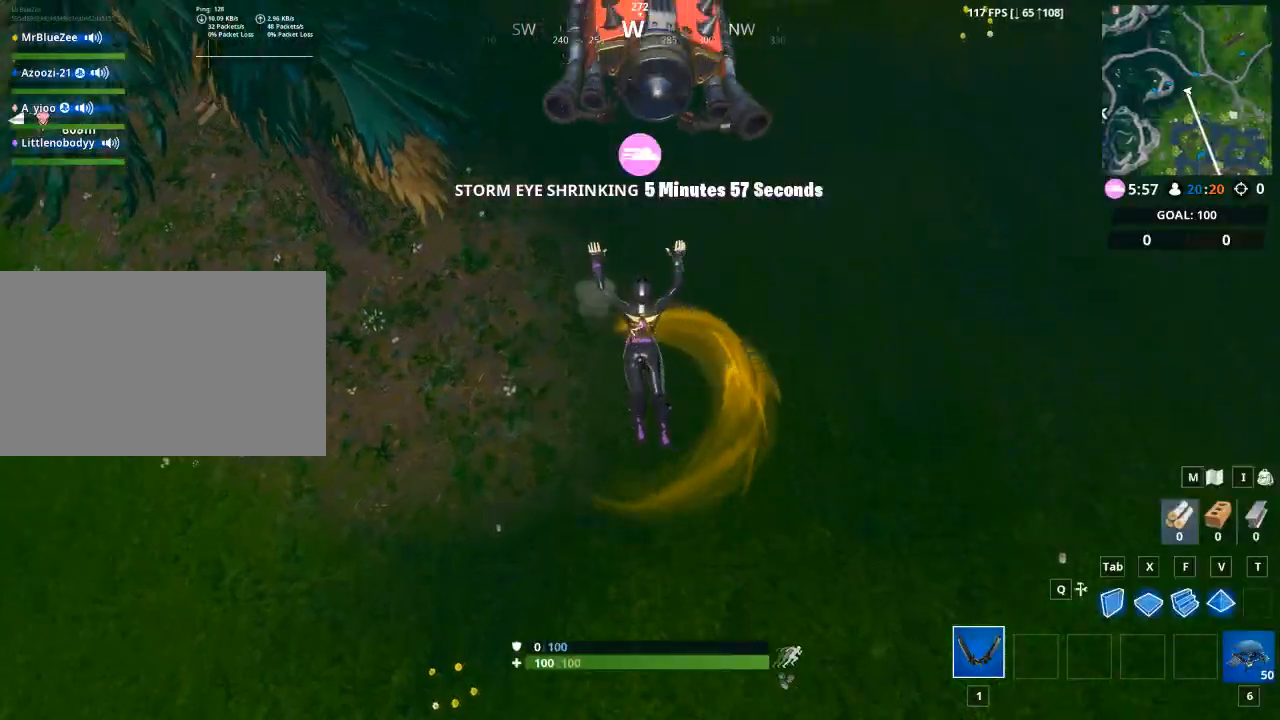
{"keys": [], "mouse": [], "mouse_move": "up-right", "events": []}
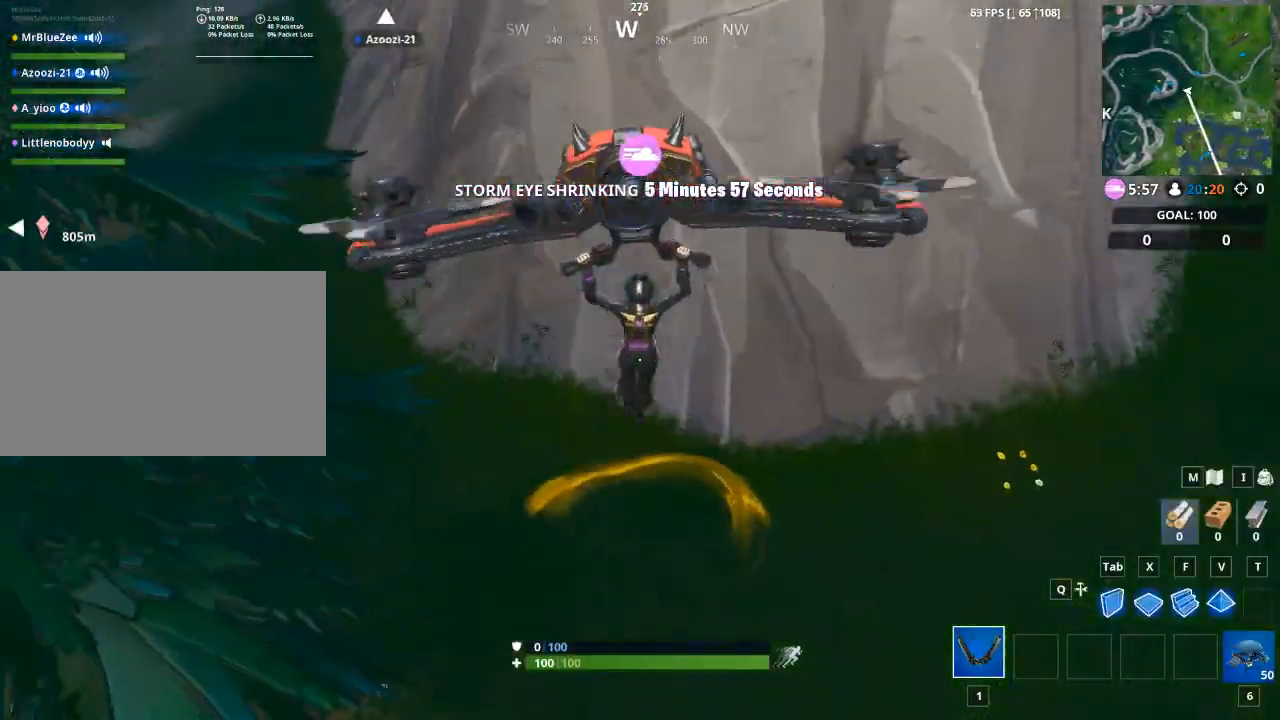
{"keys": ["w"], "mouse": [], "mouse_move": "left", "events": [[334, "w", "down"]]}
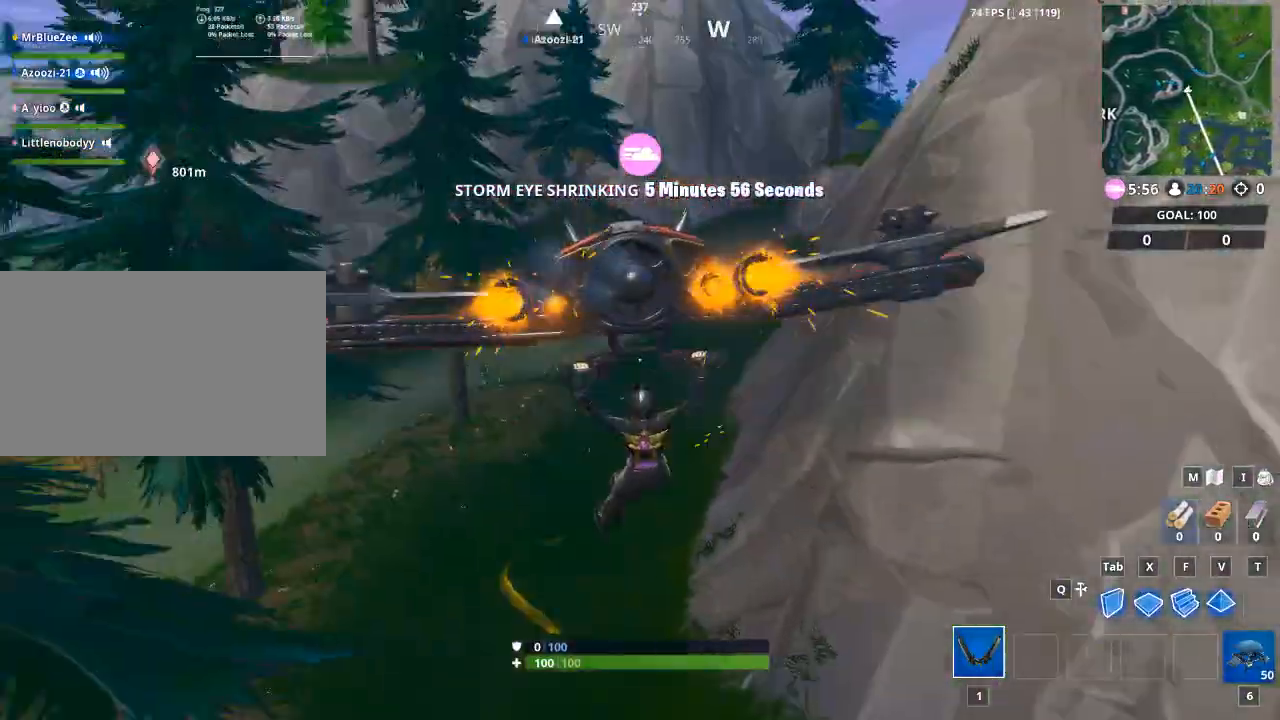
{"keys": ["w"], "mouse": [], "mouse_move": "still", "events": [[66, "a", "down"], [483, "a", "up"]]}
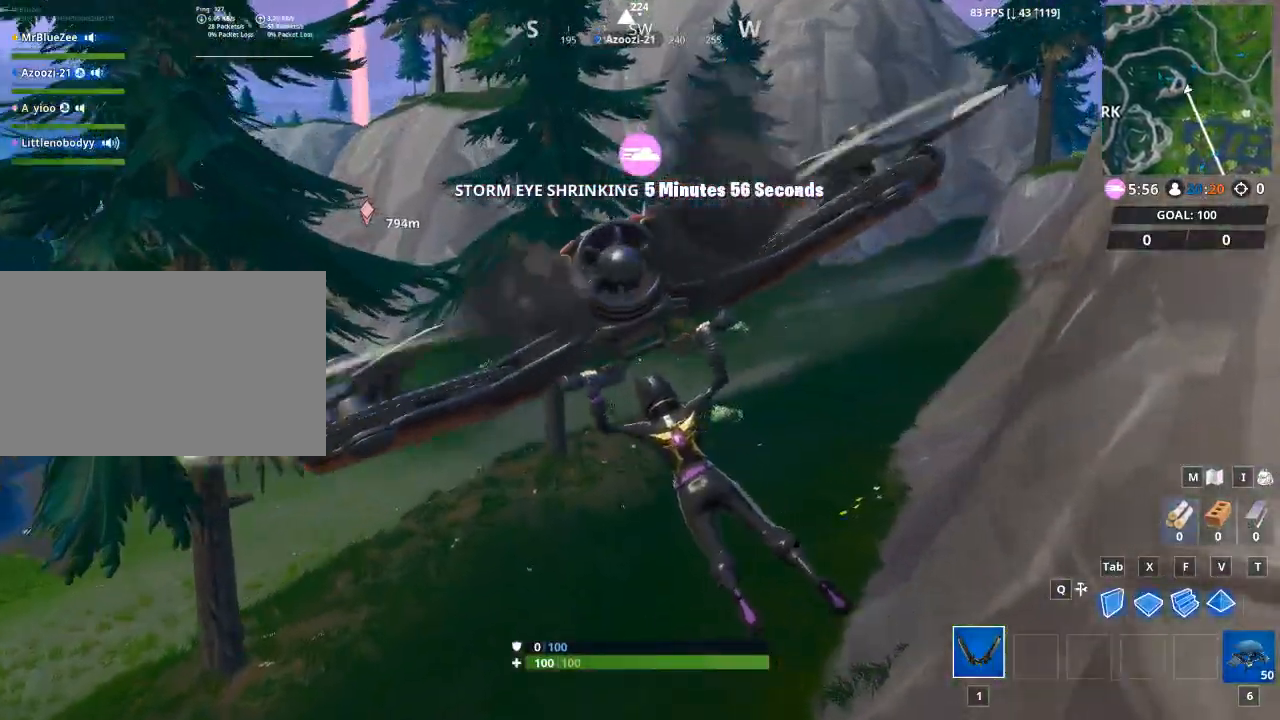
{"keys": ["a", "w"], "mouse": [], "mouse_move": "up", "events": [[217, "d", "down"], [501, "a", "down"], [501, "d", "up"]]}
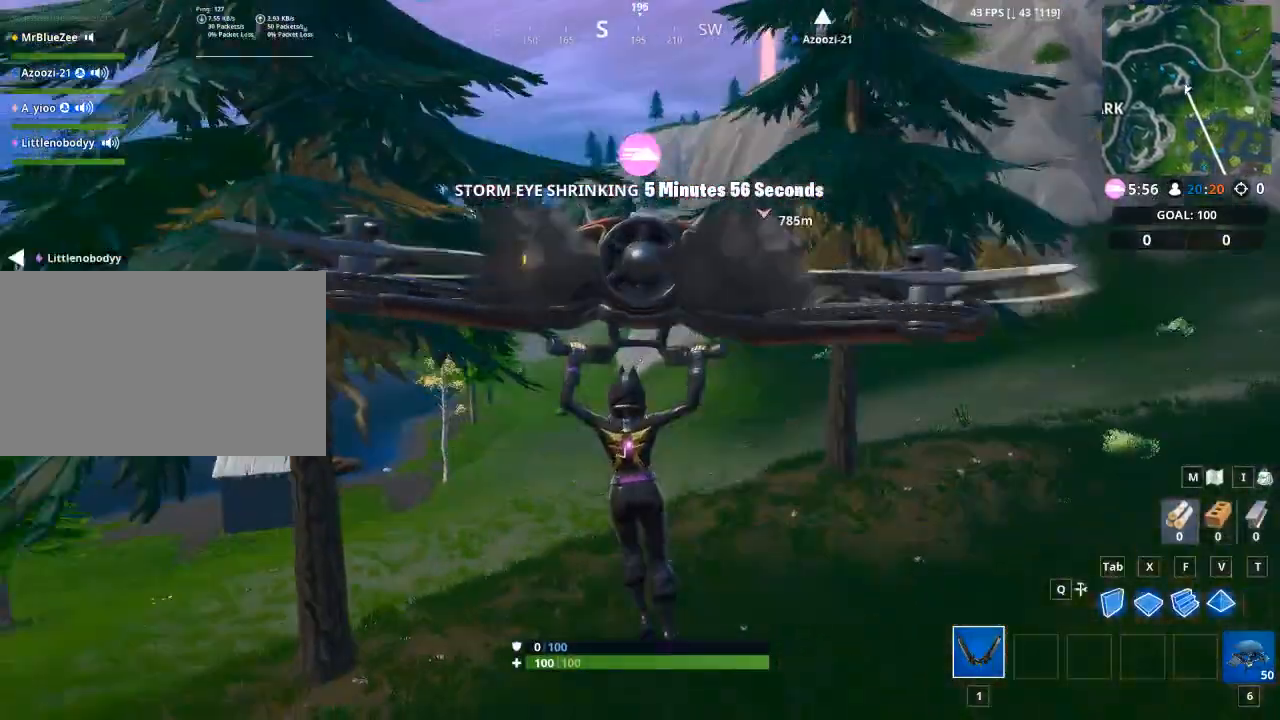
{"keys": ["w"], "mouse": [], "mouse_move": "still", "events": [[417, "a", "up"]]}
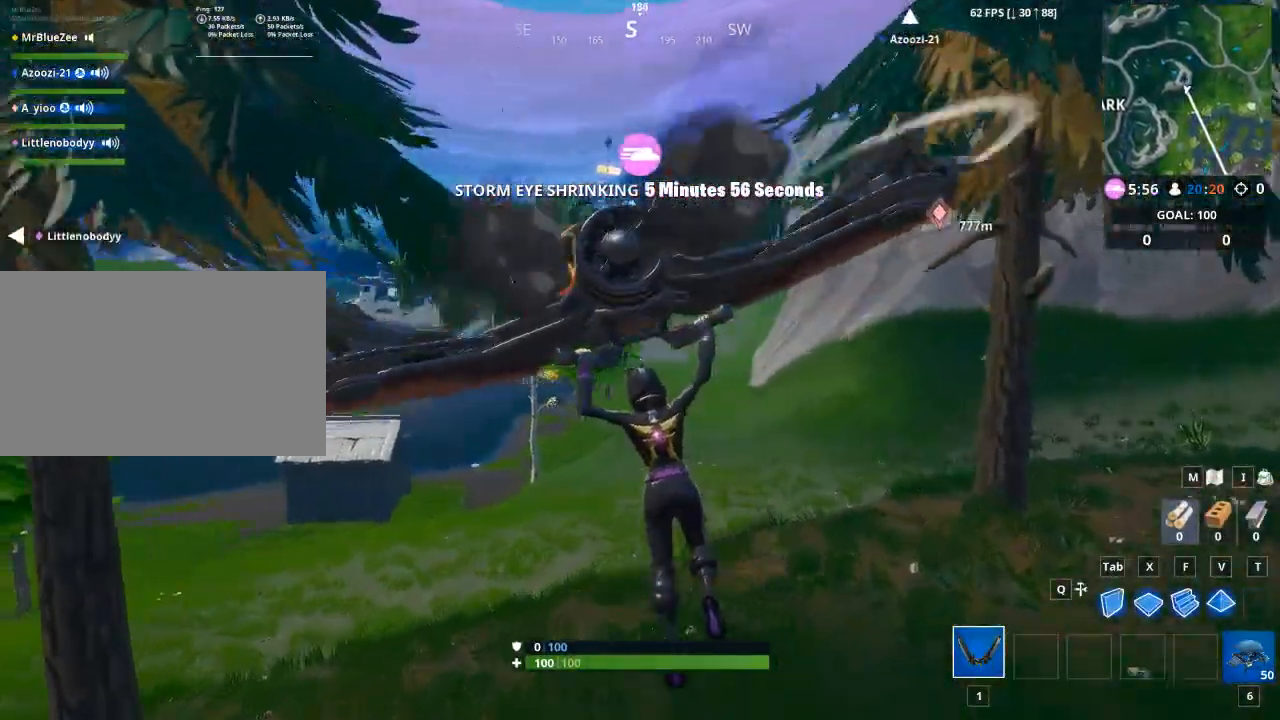
{"keys": ["w"], "mouse": [], "mouse_move": "down", "events": []}
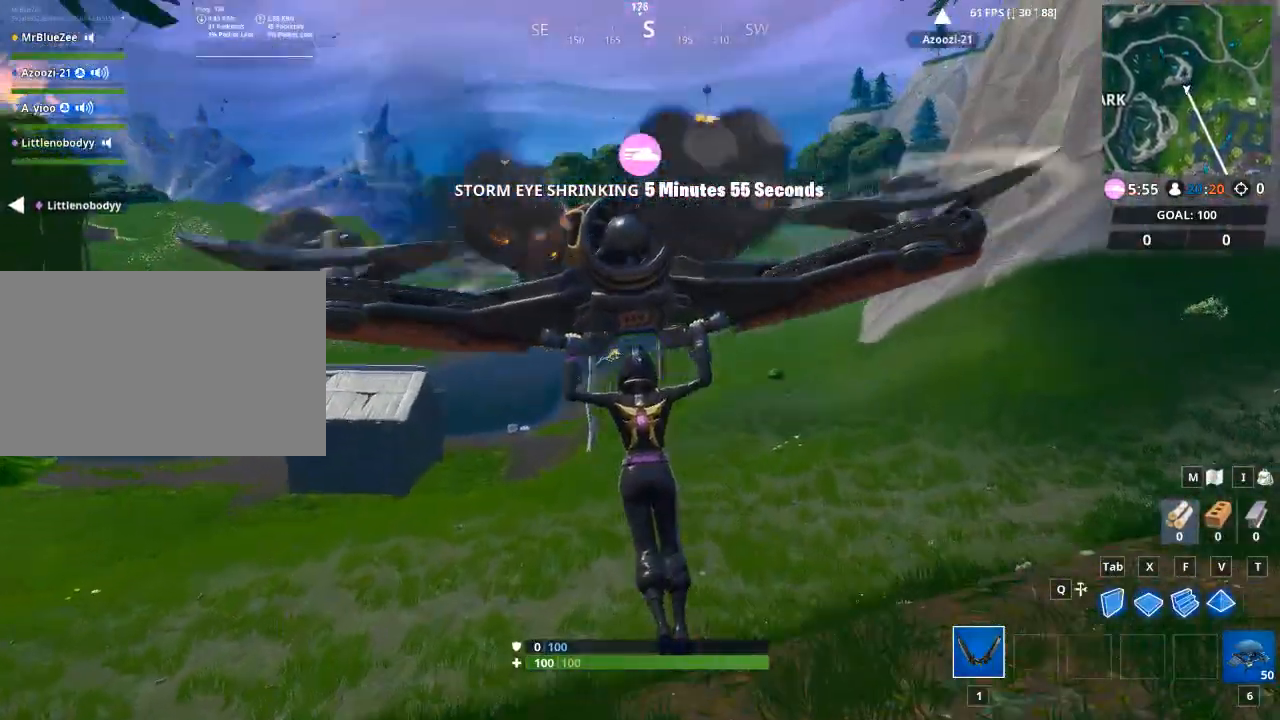
{"keys": ["w"], "mouse": [], "mouse_move": "still", "events": [[83, "a", "down"], [433, "a", "up"]]}
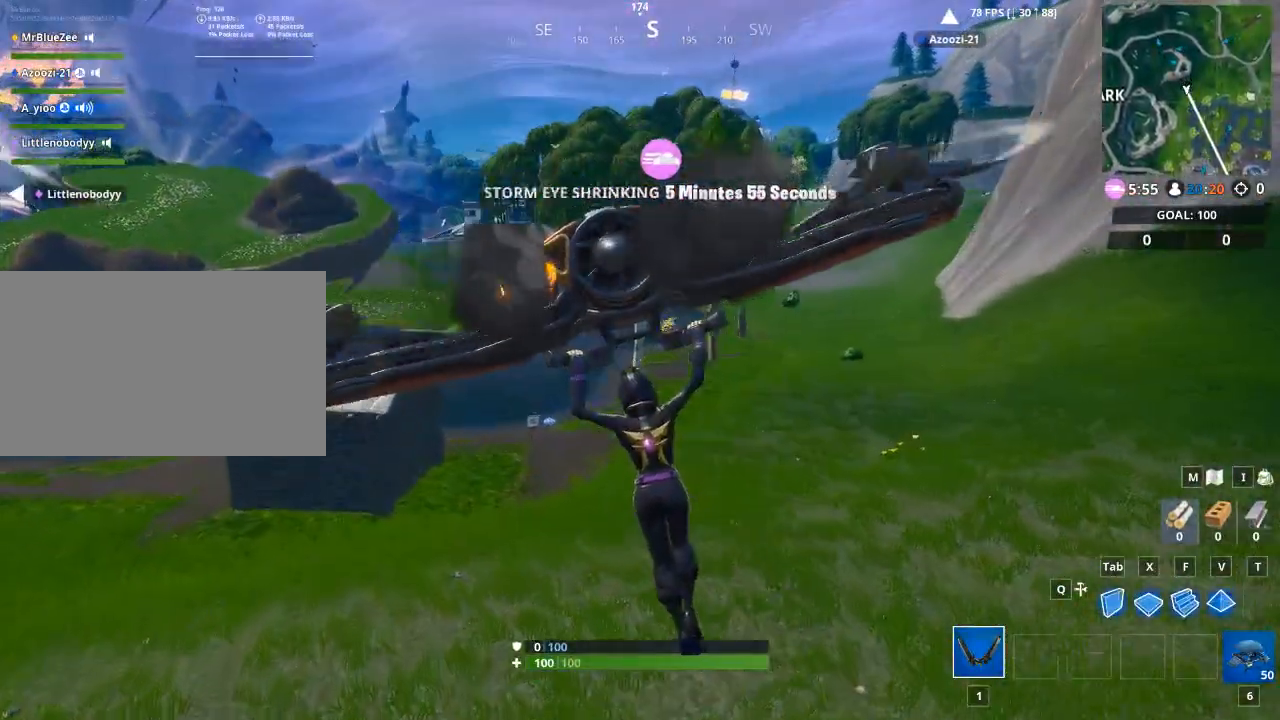
{"keys": ["d", "w"], "mouse": [], "mouse_move": "up", "events": [[234, "d", "down"]]}
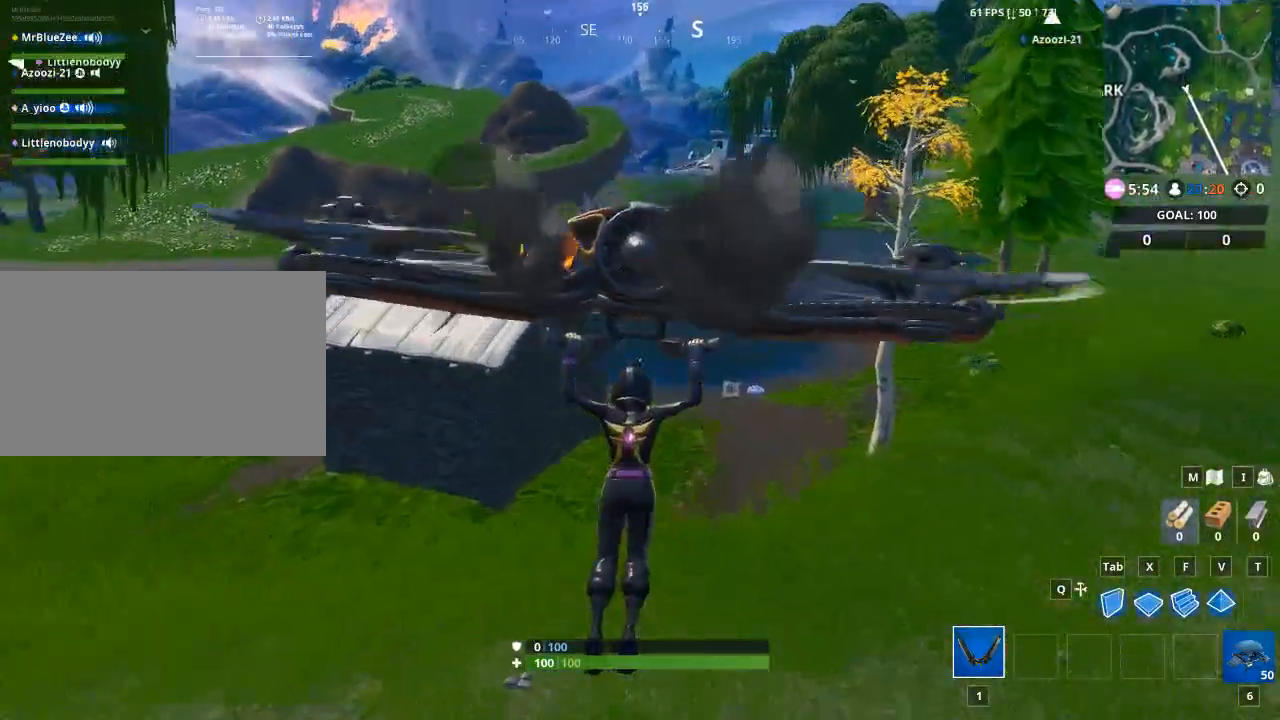
{"keys": ["d"], "mouse": [], "mouse_move": "still", "events": [[16, "d", "up"], [200, "a", "down"], [400, "a", "up"], [400, "d", "down"], [433, "w", "up"]]}
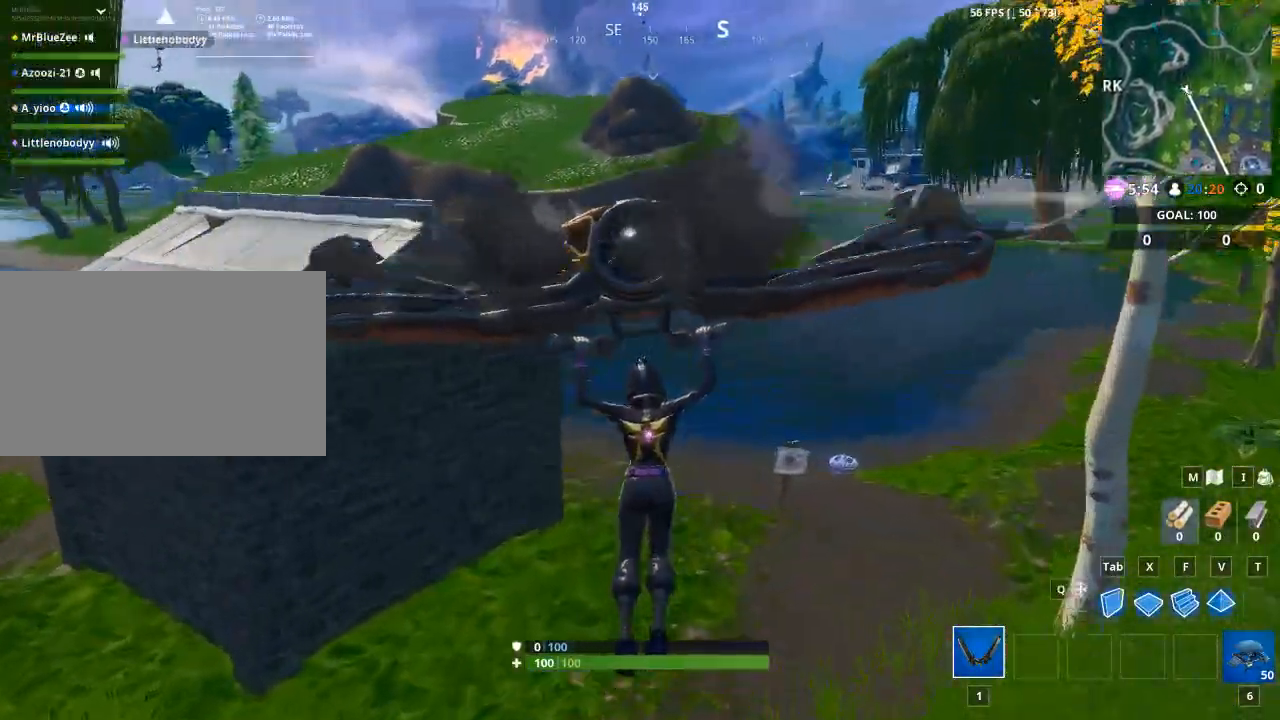
{"keys": ["w"], "mouse": [], "mouse_move": "down", "events": [[217, "d", "up"], [401, "w", "down"]]}
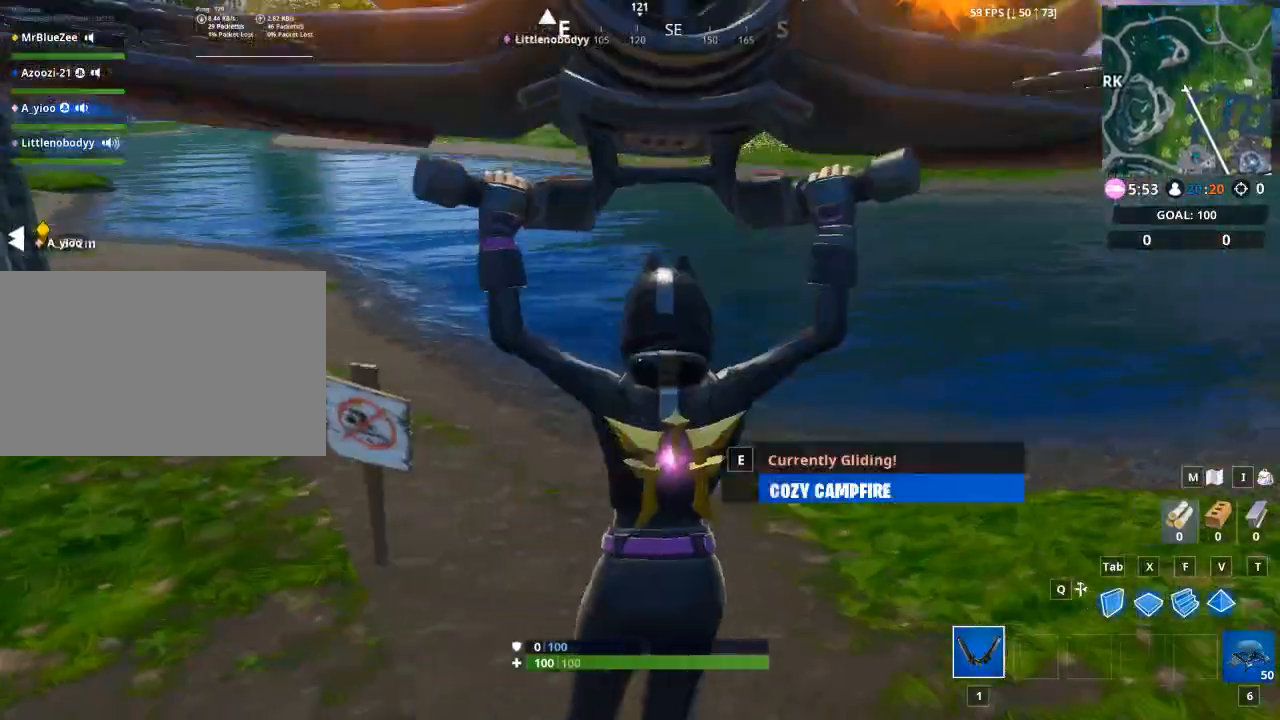
{"keys": ["e", "w"], "mouse": [], "mouse_move": "up", "events": [[150, "e", "down"], [283, "e", "up"], [383, "e", "down"]]}